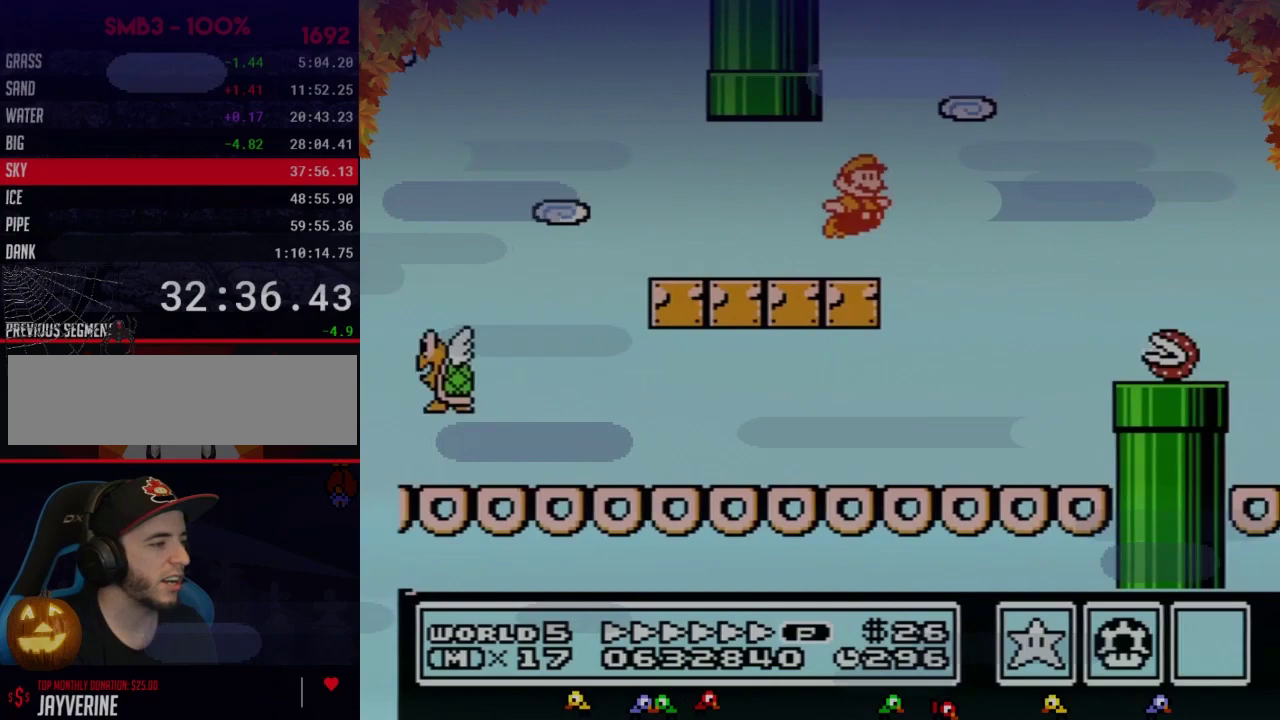
Gameplay with a controller (Nintendo layout); each line is a JSON object with the inputs held at the frame after it. "events" lists button and stick changes between this image and that frame as [ms after this image, input, new state], when the widget could be followed in between. Not read: L3 R3.
{"buttons": ["A", "B", "DPAD_RIGHT"], "events": [[50, "A", "down"], [117, "B", "up"], [217, "B", "down"]]}
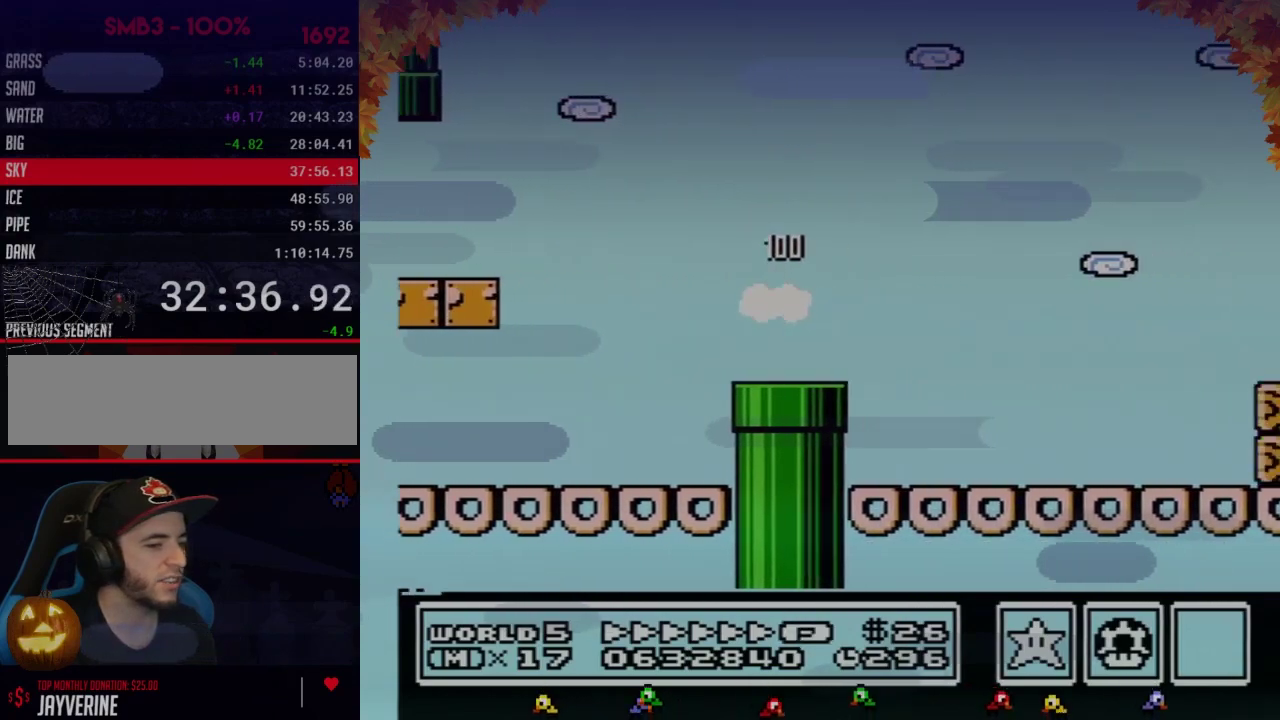
{"buttons": ["B", "DPAD_RIGHT"], "events": [[33, "A", "up"]]}
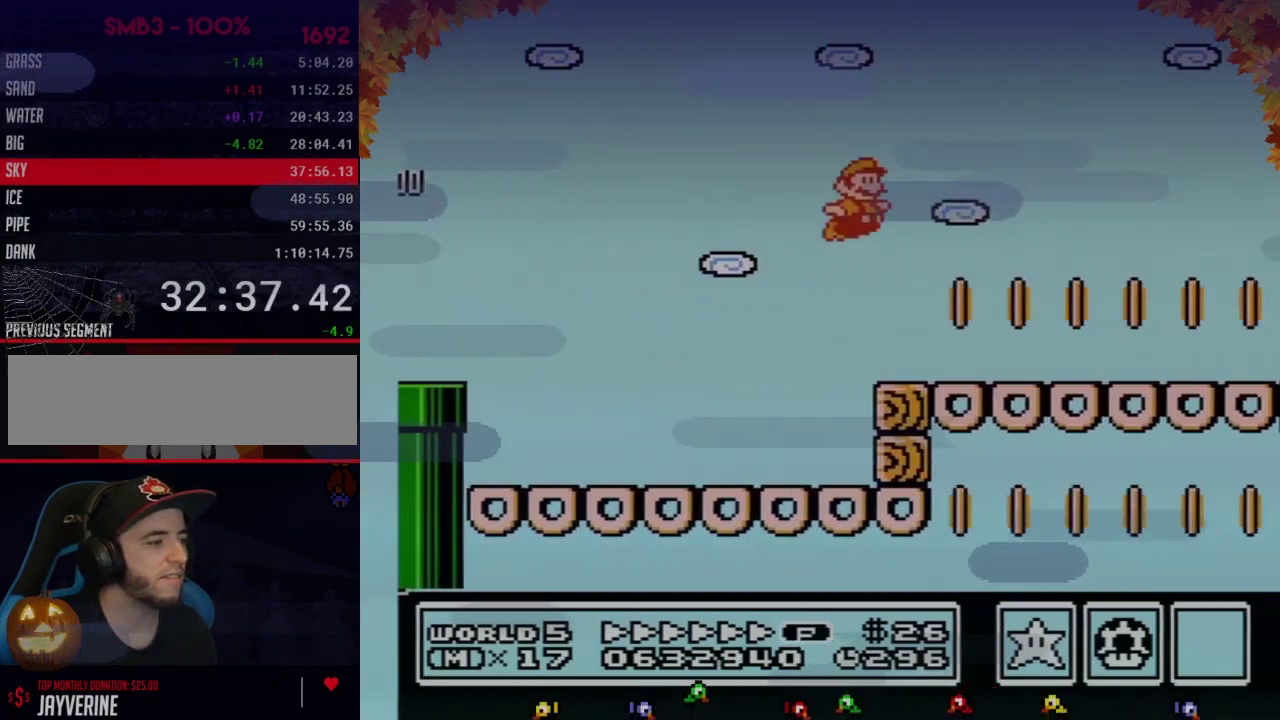
{"buttons": ["B", "DPAD_RIGHT"], "events": []}
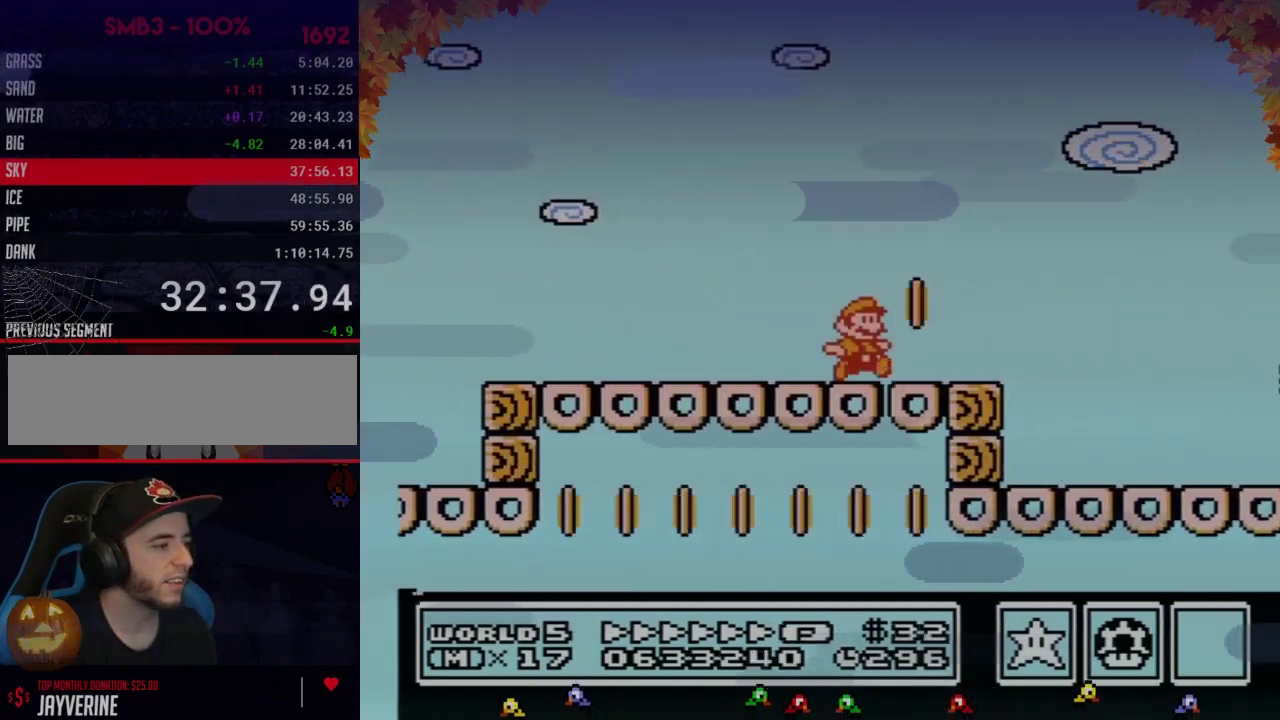
{"buttons": ["A", "B", "DPAD_RIGHT"], "events": [[267, "A", "down"]]}
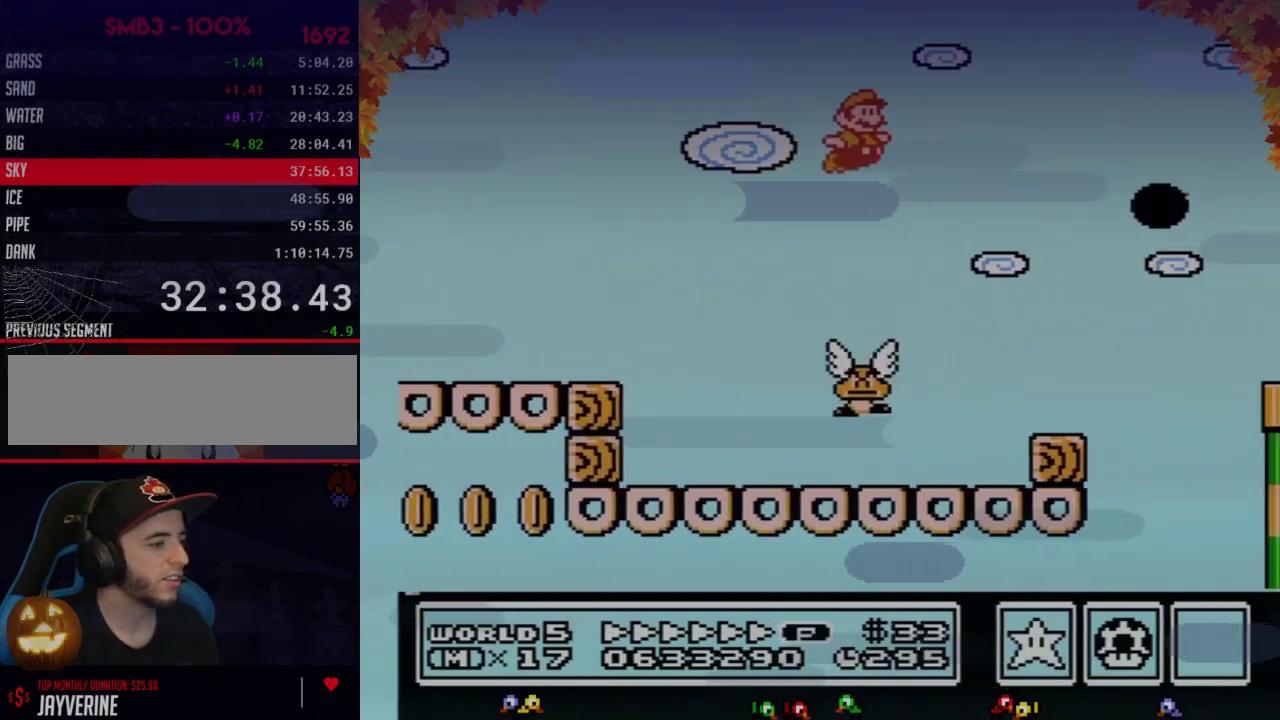
{"buttons": ["A", "B", "DPAD_RIGHT"], "events": []}
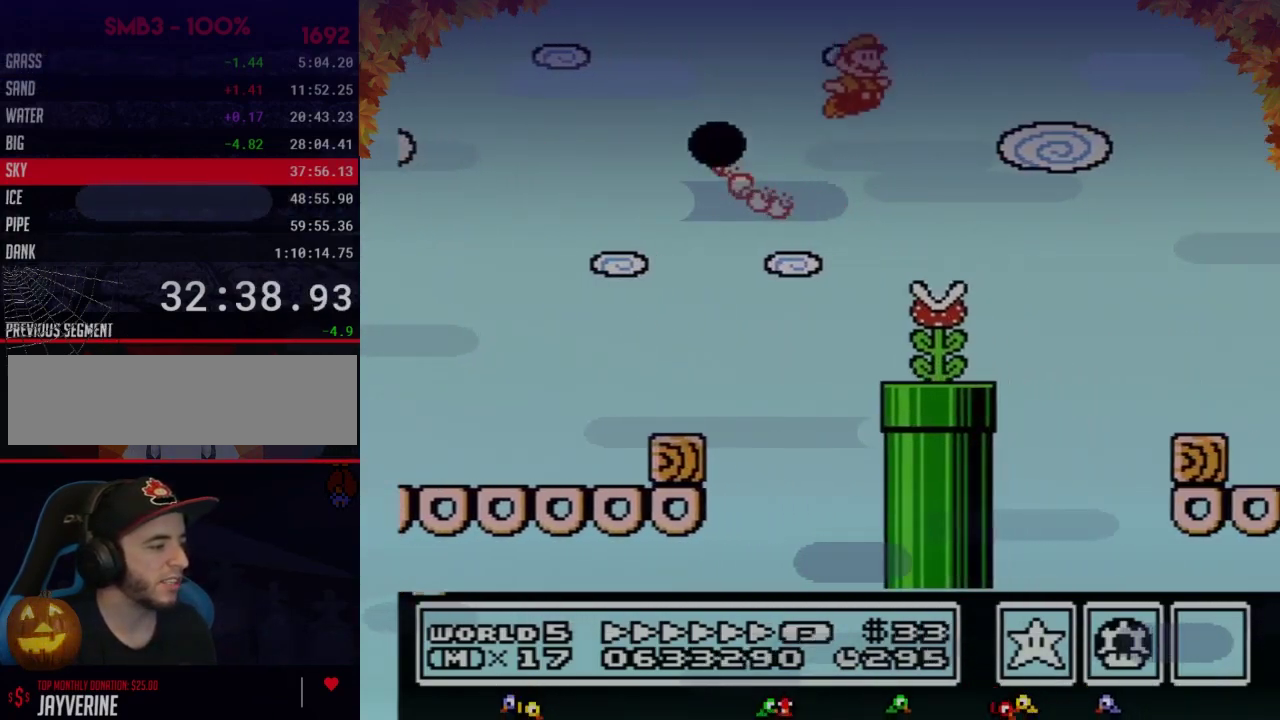
{"buttons": ["B", "DPAD_RIGHT"], "events": [[433, "A", "up"]]}
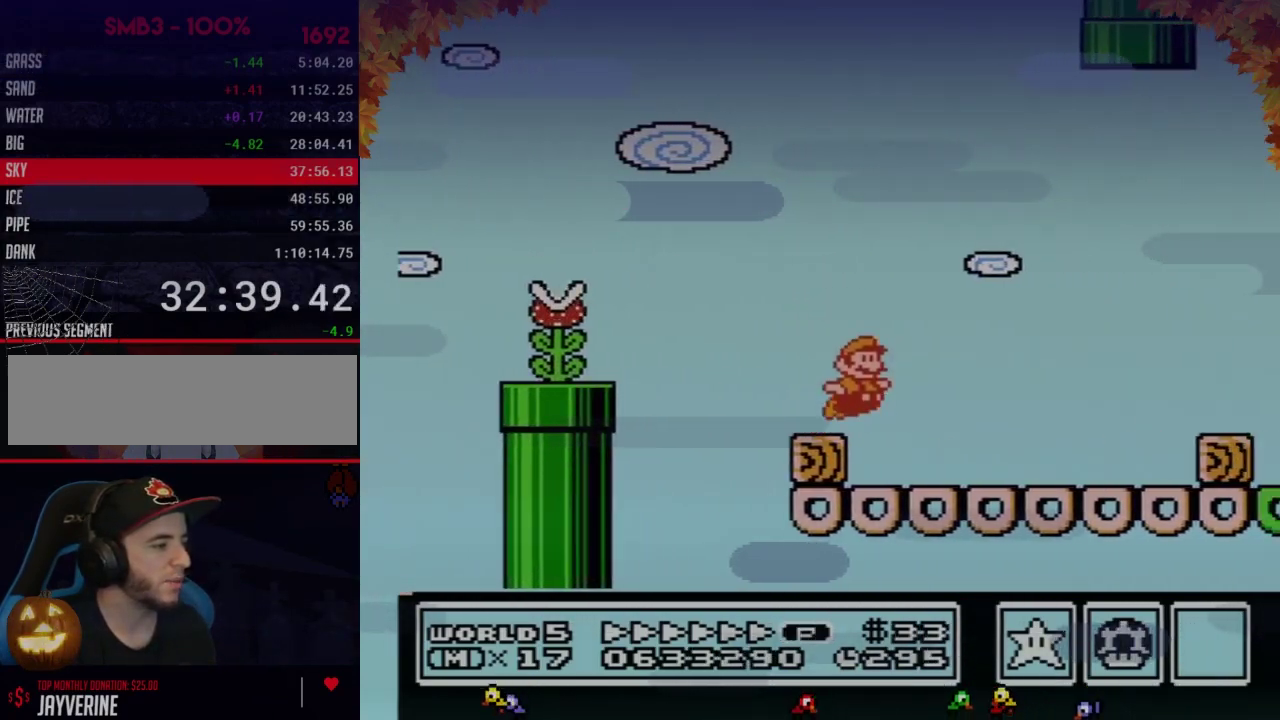
{"buttons": ["B", "DPAD_RIGHT"], "events": [[83, "A", "down"], [150, "A", "up"]]}
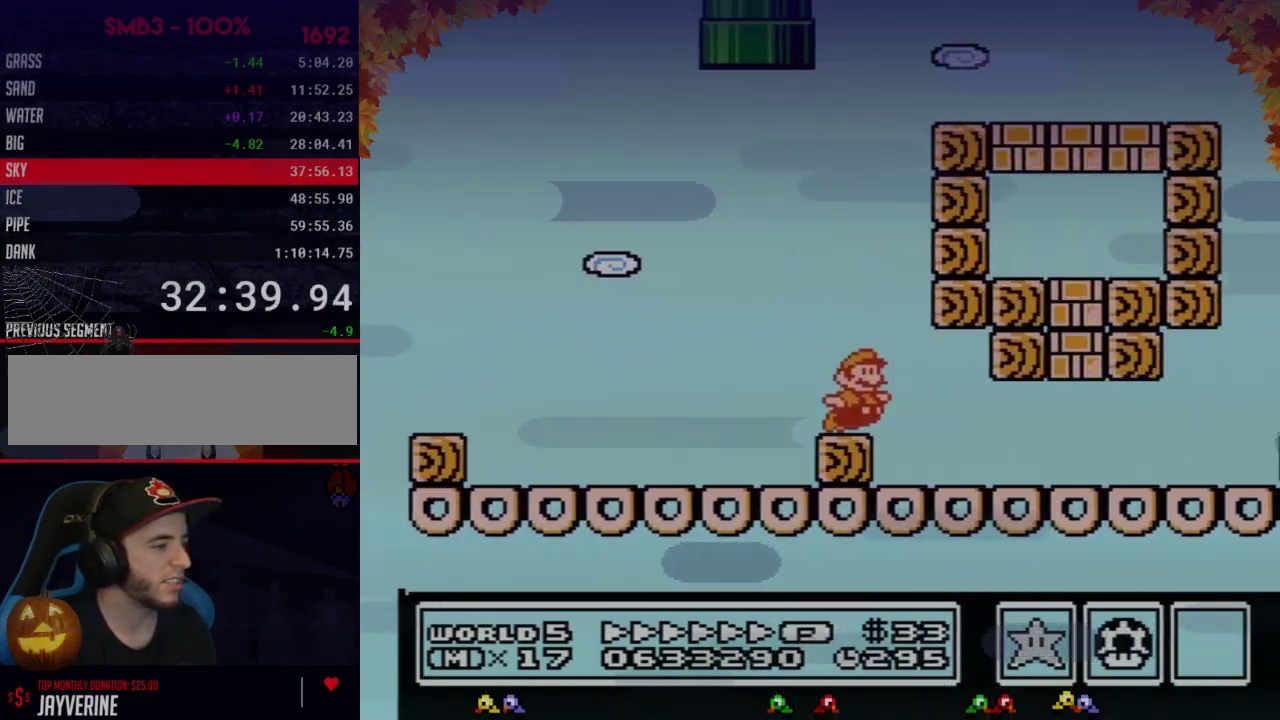
{"buttons": ["B", "DPAD_RIGHT"], "events": []}
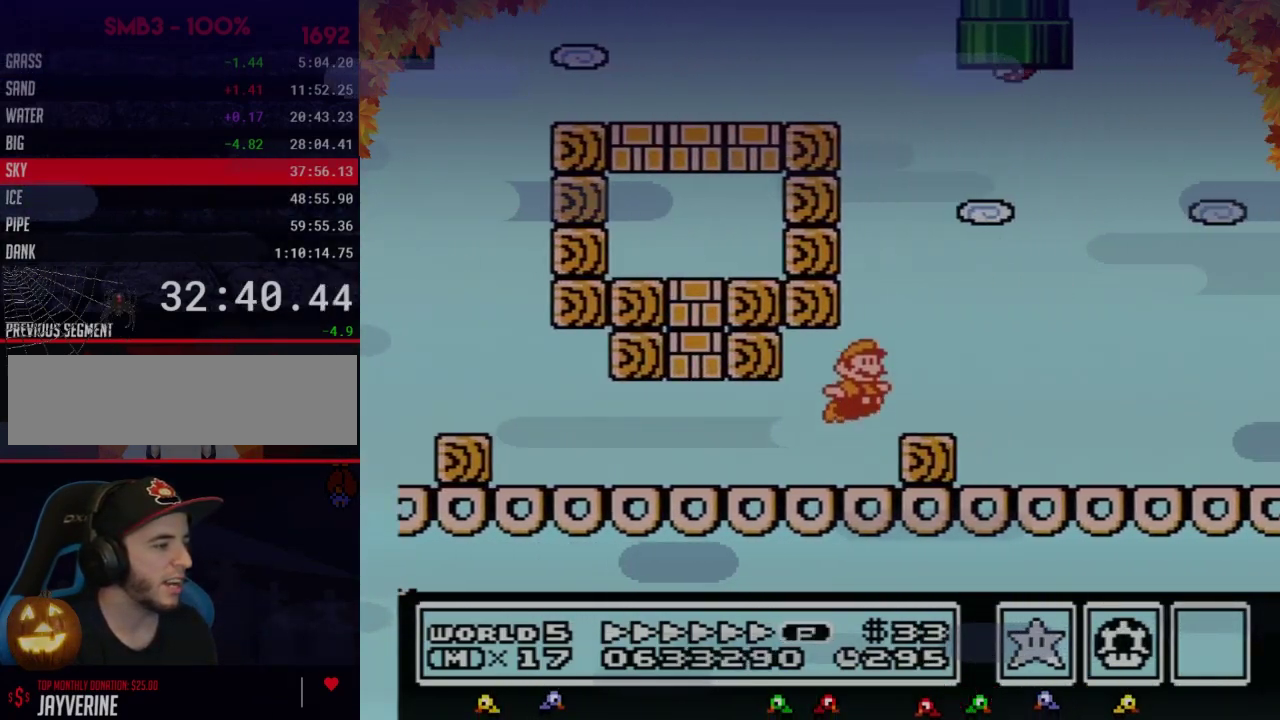
{"buttons": ["B", "DPAD_RIGHT"], "events": [[17, "A", "down"], [267, "B", "up"], [433, "A", "up"], [433, "B", "down"]]}
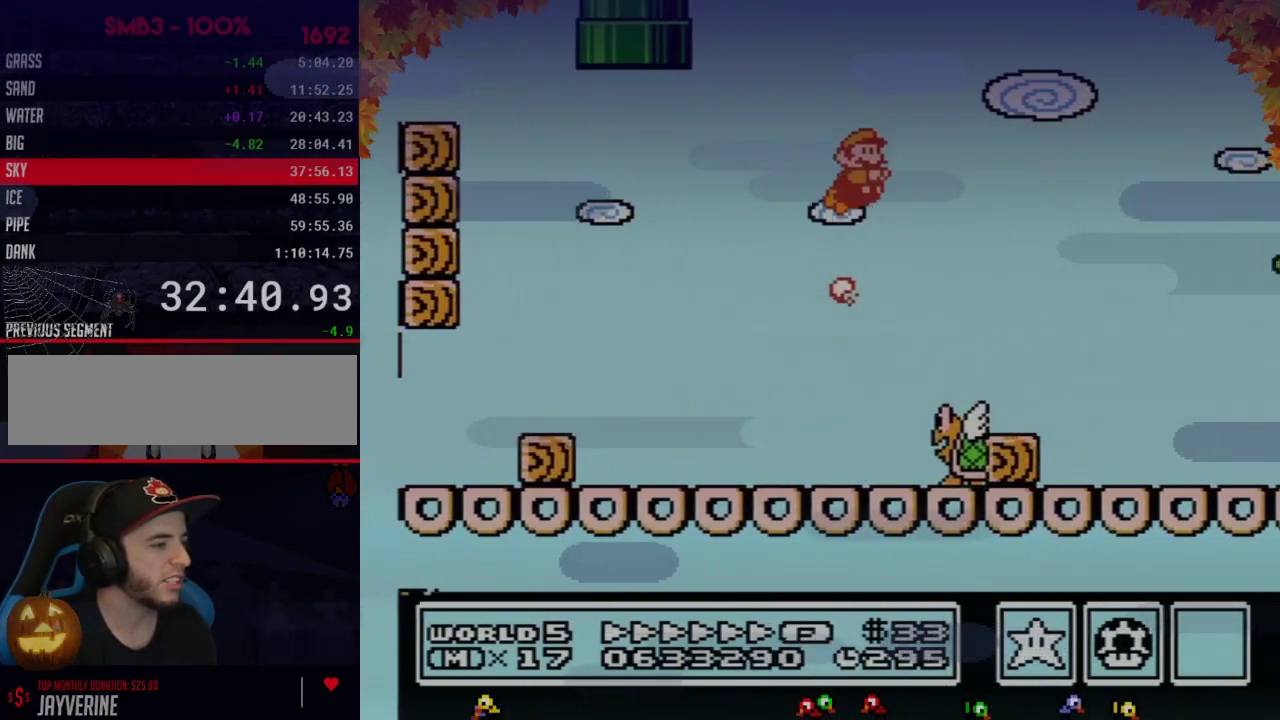
{"buttons": ["B", "DPAD_RIGHT"], "events": []}
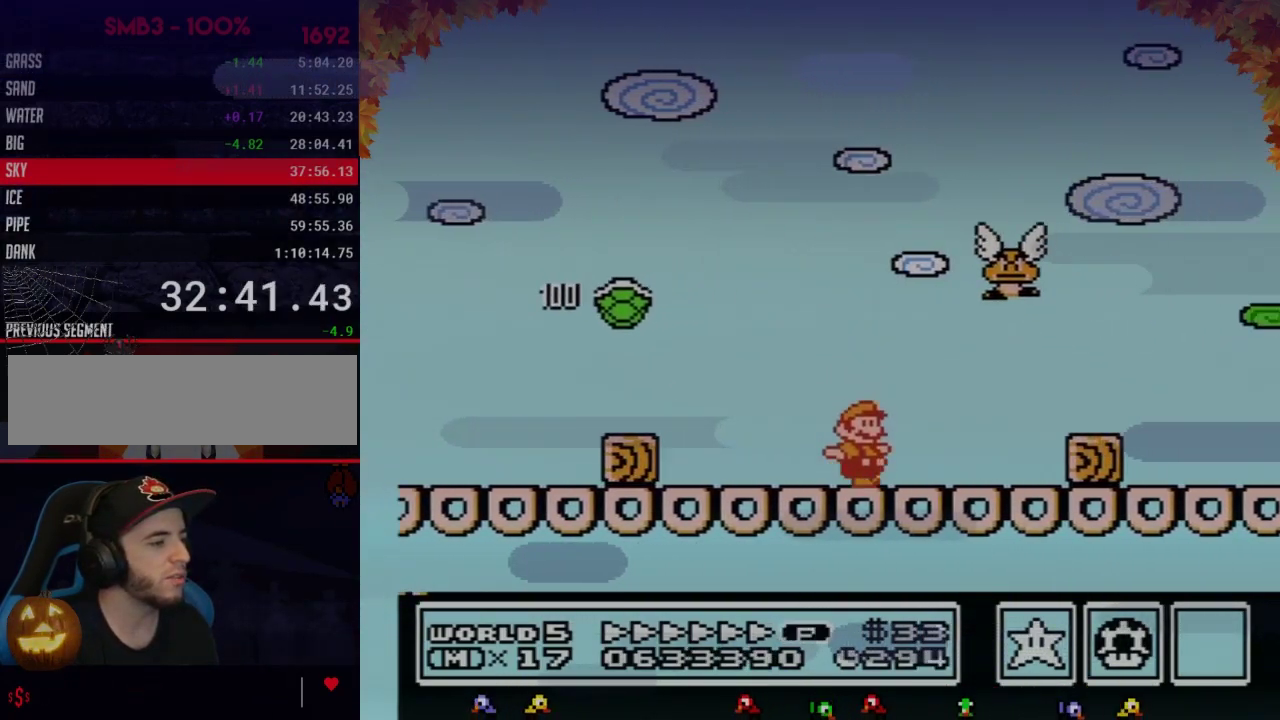
{"buttons": ["B", "DPAD_RIGHT"], "events": [[150, "A", "down"], [217, "A", "up"]]}
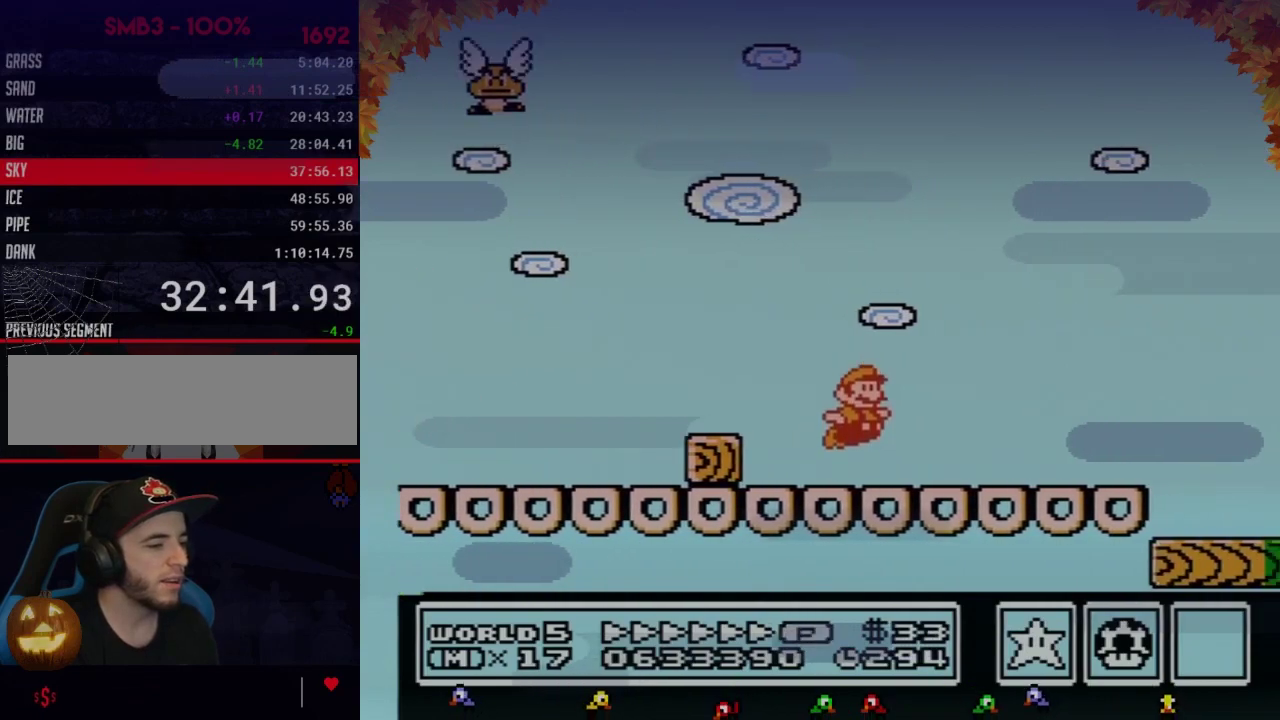
{"buttons": ["B", "DPAD_RIGHT"], "events": [[217, "A", "down"], [300, "A", "up"]]}
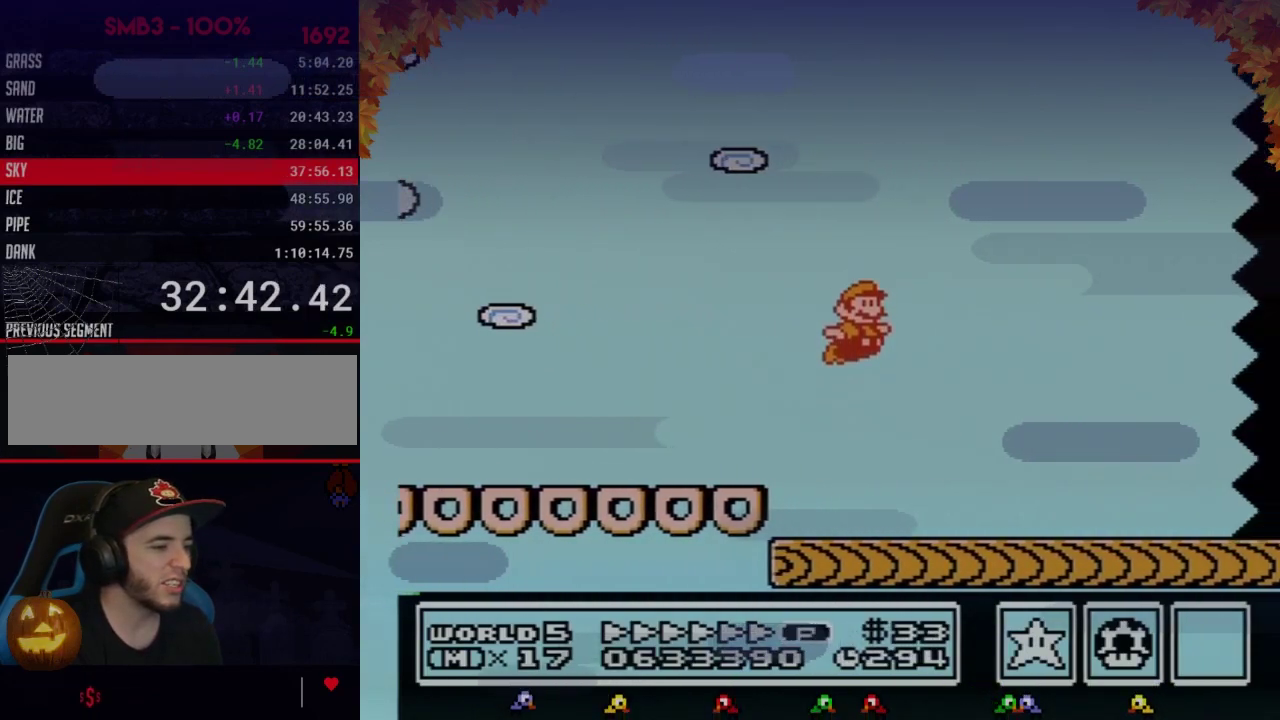
{"buttons": ["B", "DPAD_RIGHT"], "events": []}
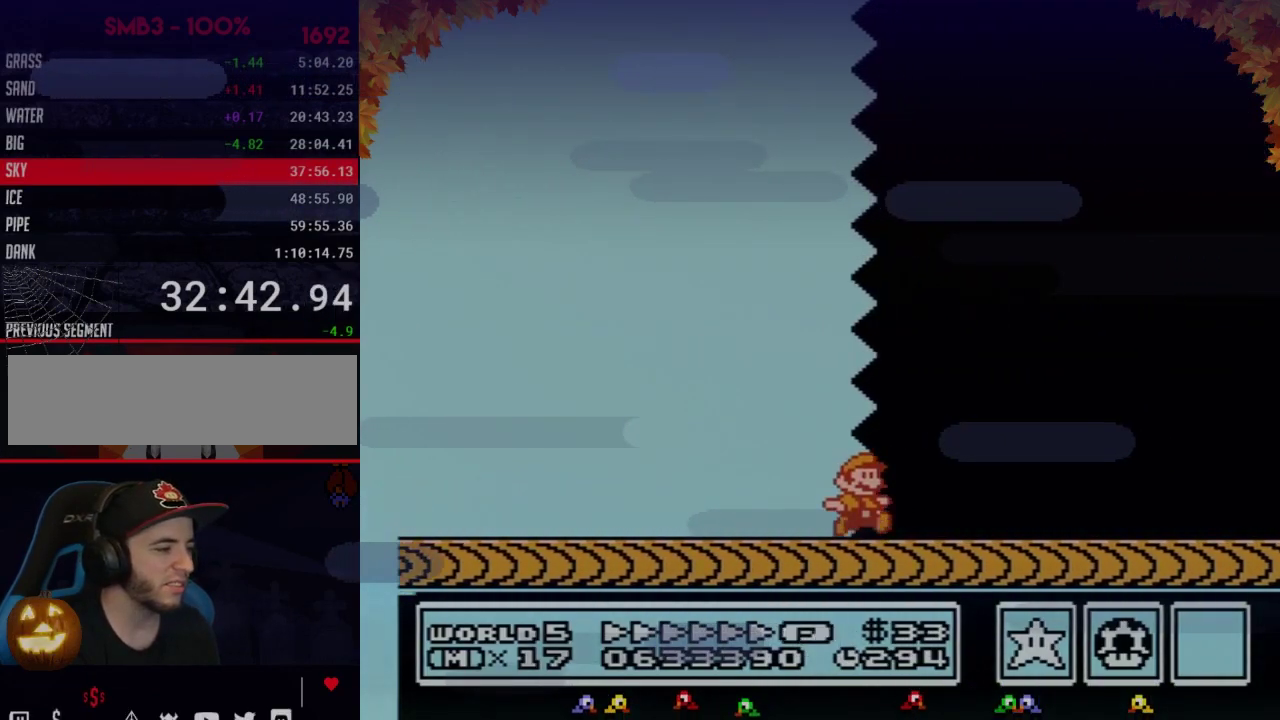
{"buttons": ["B", "DPAD_RIGHT"], "events": []}
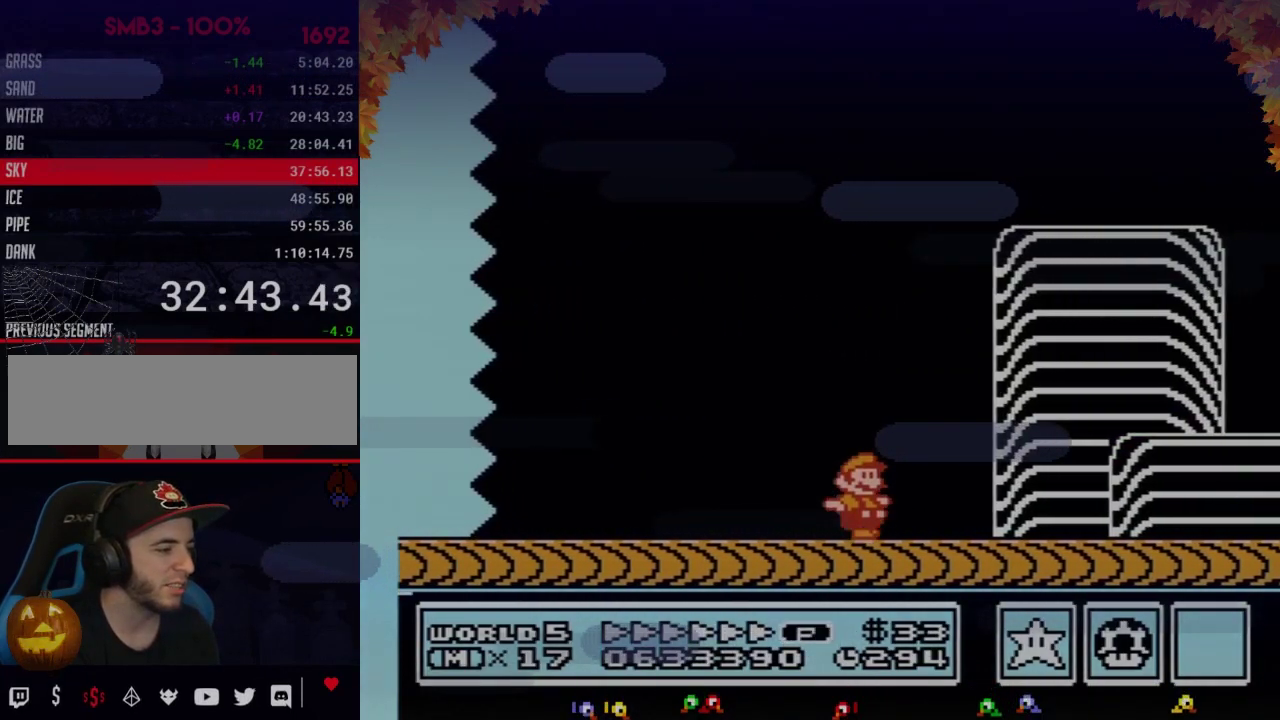
{"buttons": ["A", "B", "DPAD_RIGHT"], "events": [[367, "A", "down"]]}
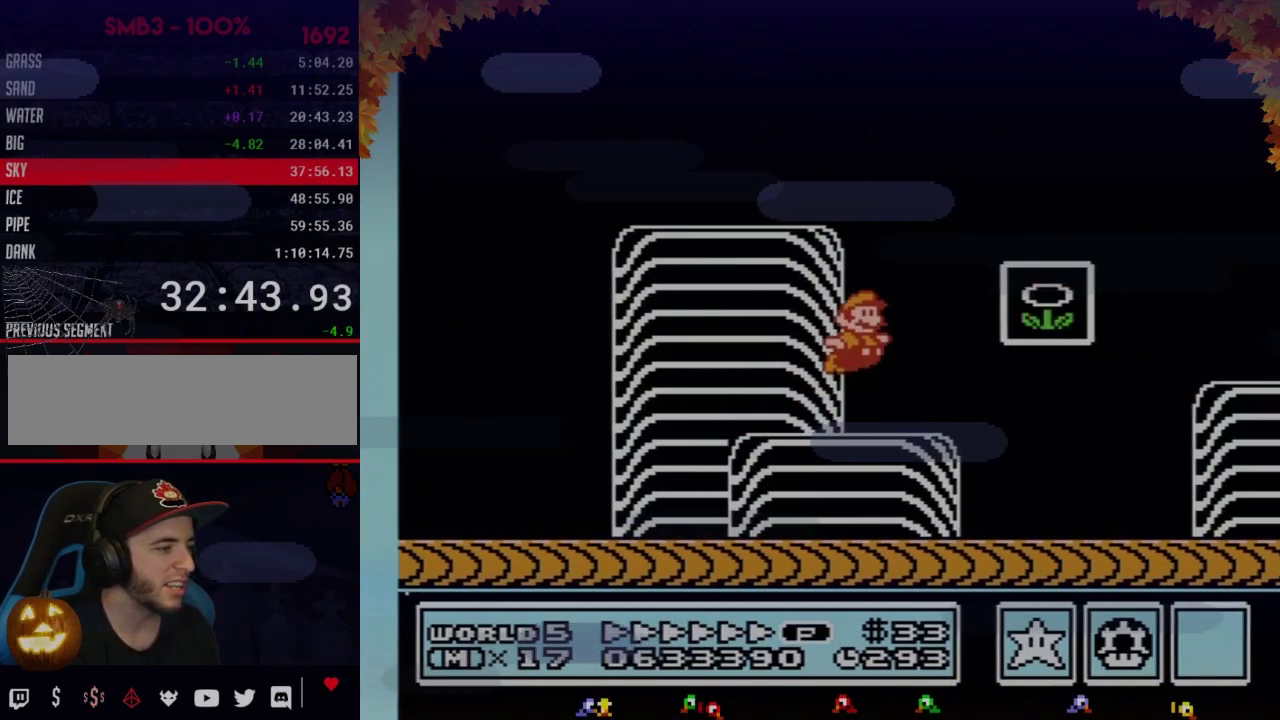
{"buttons": [], "events": [[83, "A", "up"], [117, "B", "up"], [217, "DPAD_RIGHT", "up"]]}